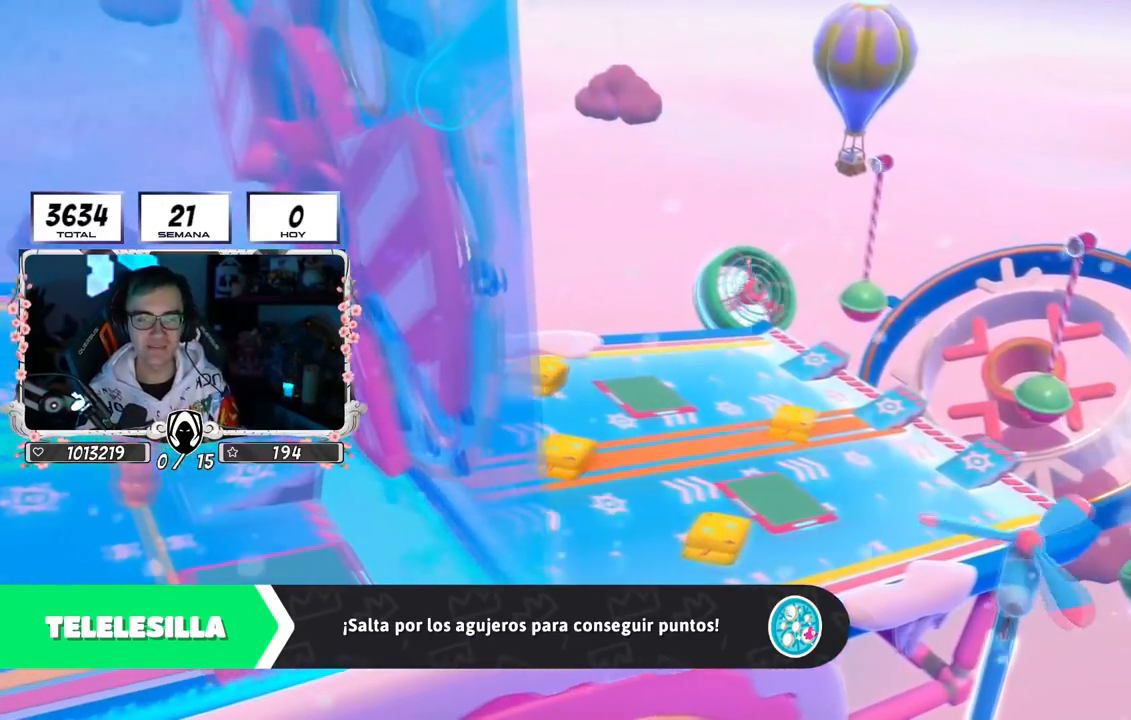
Gameplay with a controller (PlayStation layout); each line is a JSON object with the inputs held at the frame after it. "events" lists button and stick changes between this image and that frame as [ms after this image, input, new state], when the widget could be followed in between.
{"buttons": [], "left_stick": "center", "right_stick": "center", "events": []}
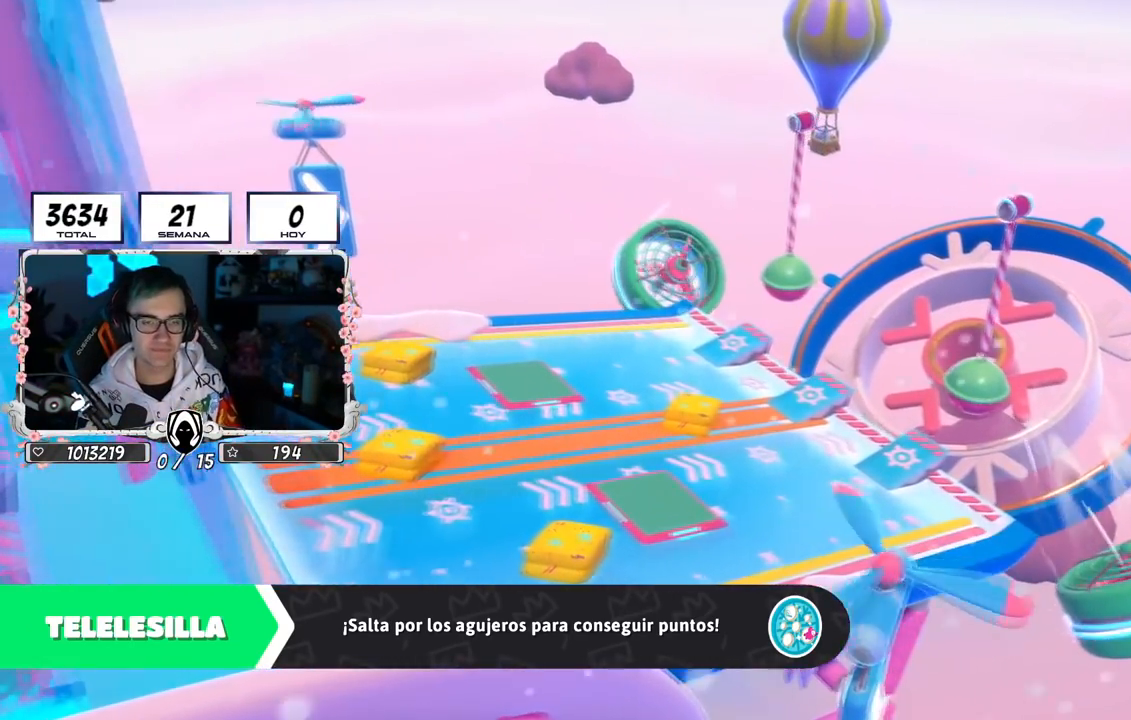
{"buttons": [], "left_stick": "center", "right_stick": "center", "events": []}
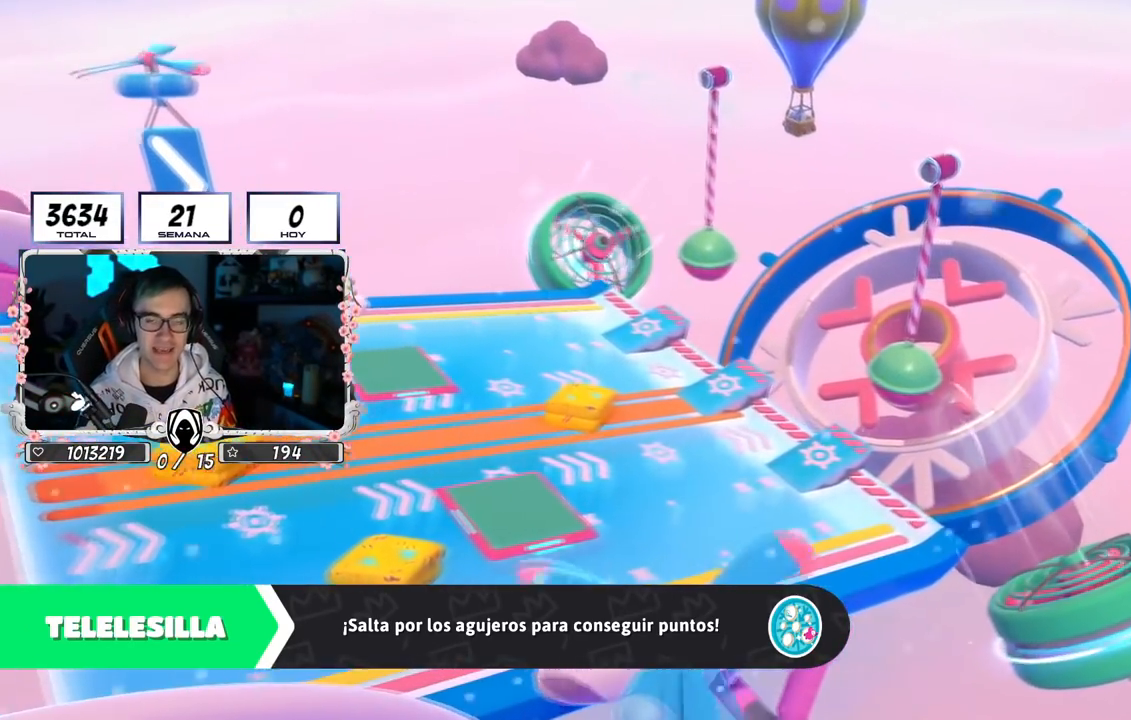
{"buttons": [], "left_stick": "center", "right_stick": "center", "events": []}
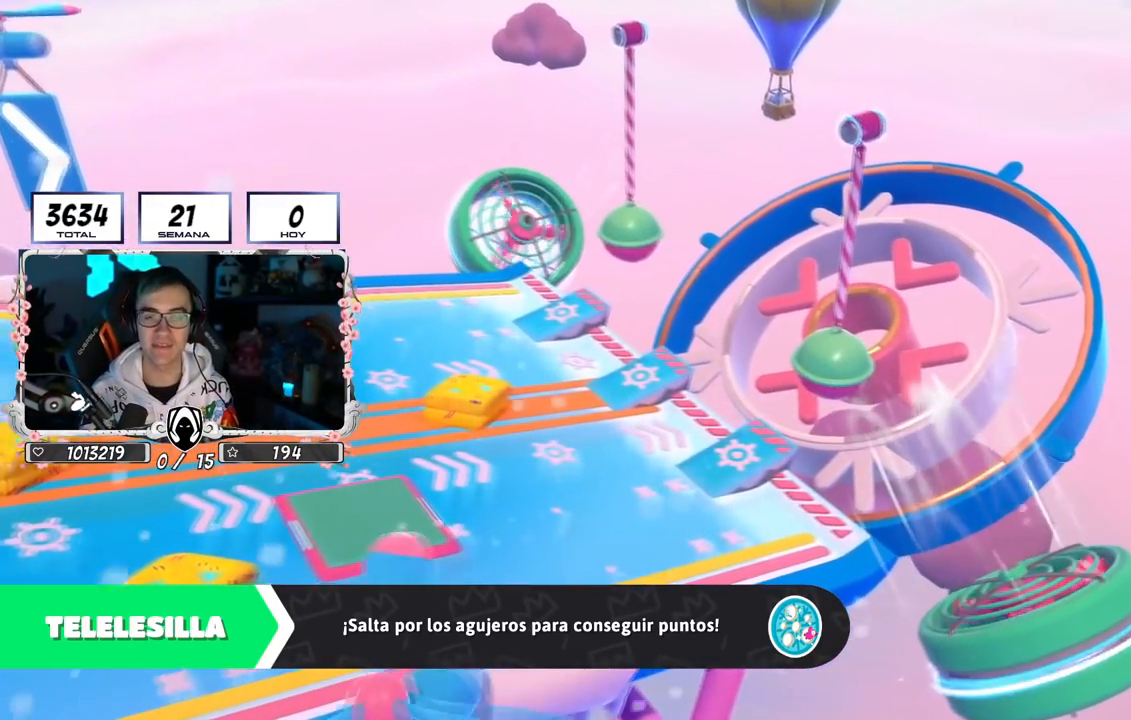
{"buttons": [], "left_stick": "center", "right_stick": "down-right", "events": [[217, "right_stick", "down-right"]]}
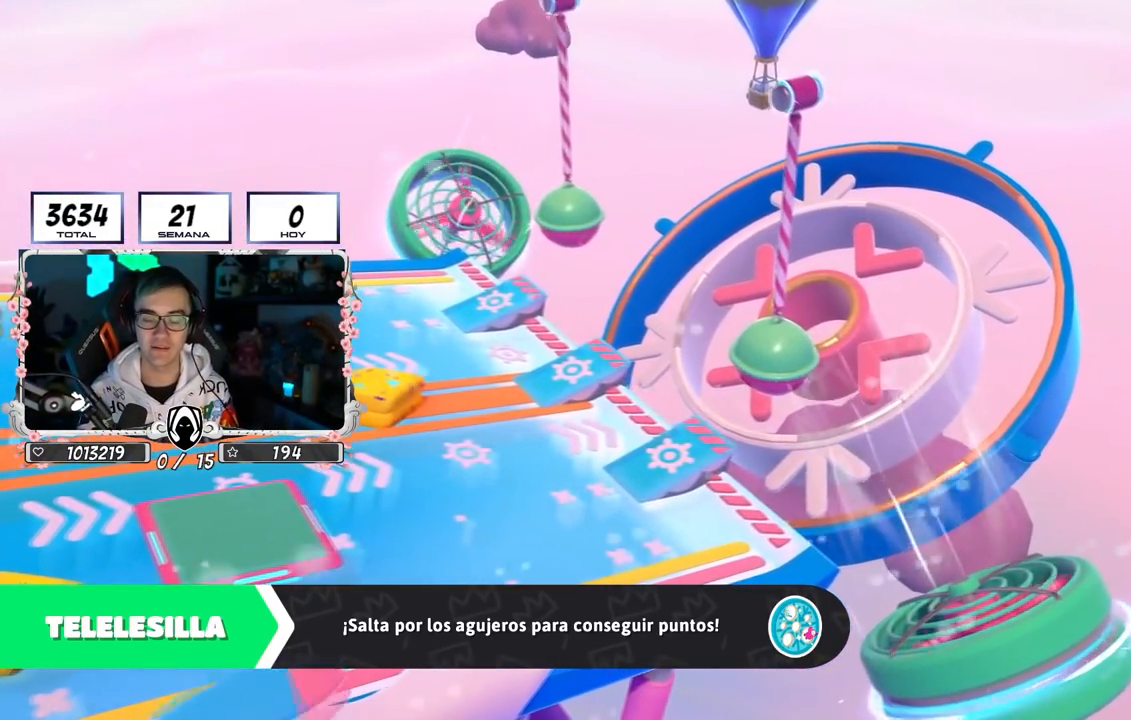
{"buttons": [], "left_stick": "center", "right_stick": "down-right", "events": [[67, "right_stick", "center"], [468, "right_stick", "down-right"]]}
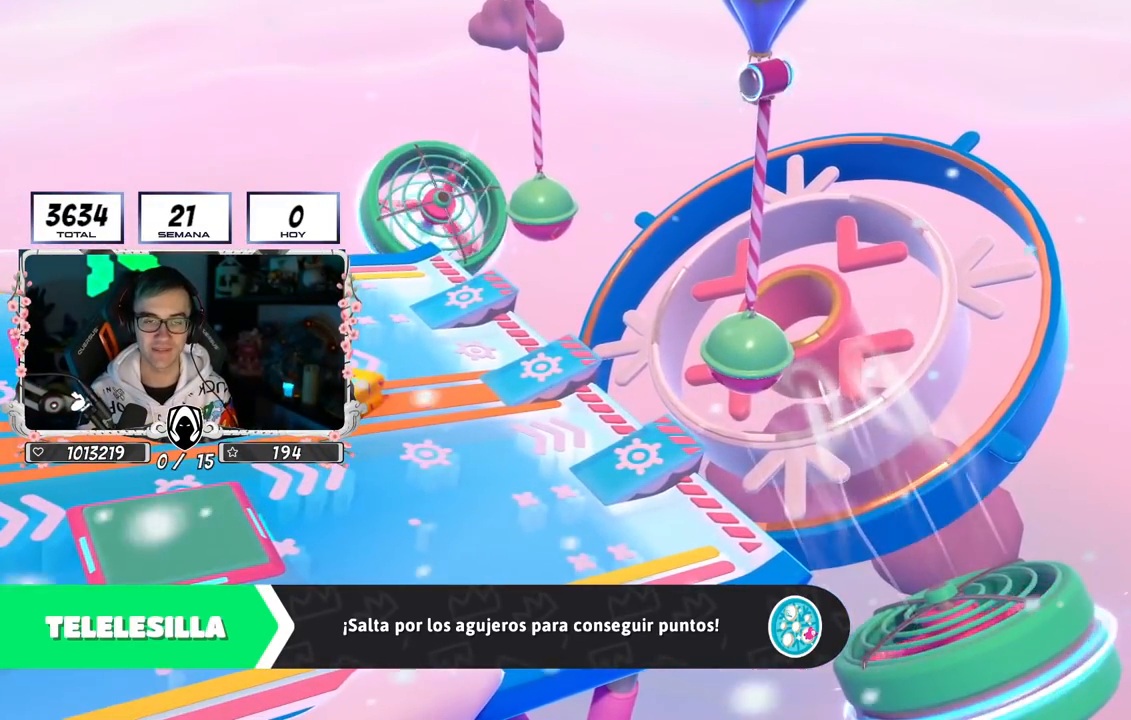
{"buttons": [], "left_stick": "up", "right_stick": "down-right", "events": [[233, "right_stick", "center"], [334, "left_stick", "up"], [484, "right_stick", "down-right"]]}
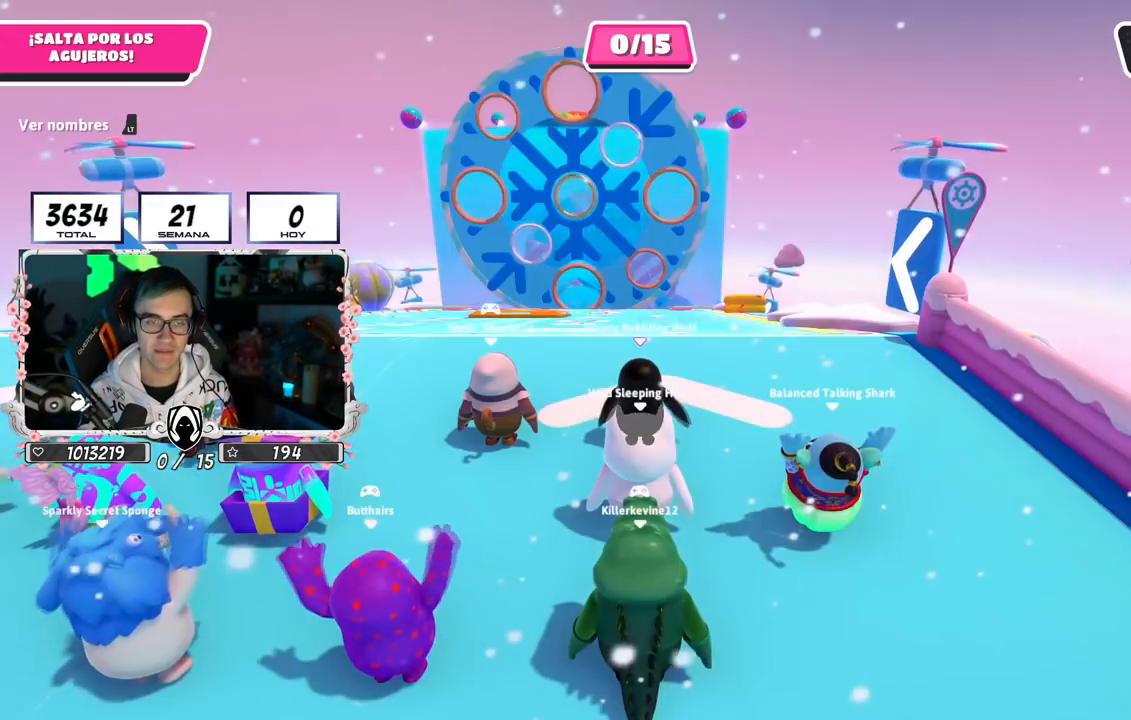
{"buttons": [], "left_stick": "up", "right_stick": "center", "events": [[201, "right_stick", "center"]]}
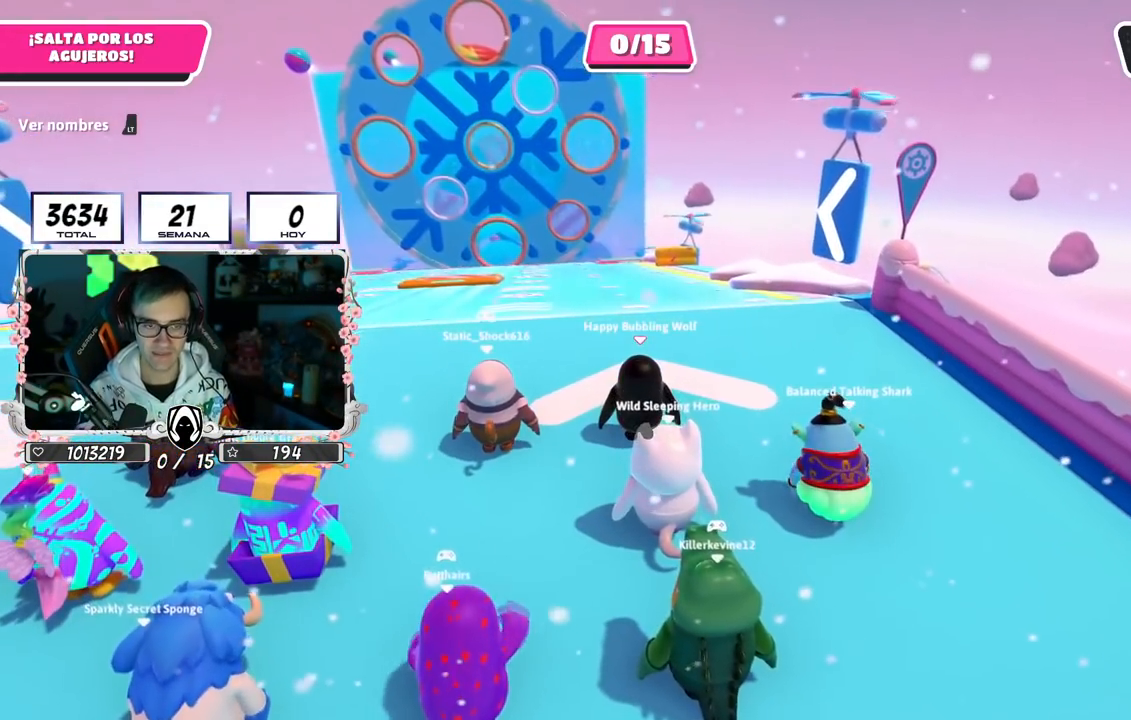
{"buttons": [], "left_stick": "up", "right_stick": "center", "events": [[50, "right_stick", "down-left"], [234, "right_stick", "center"]]}
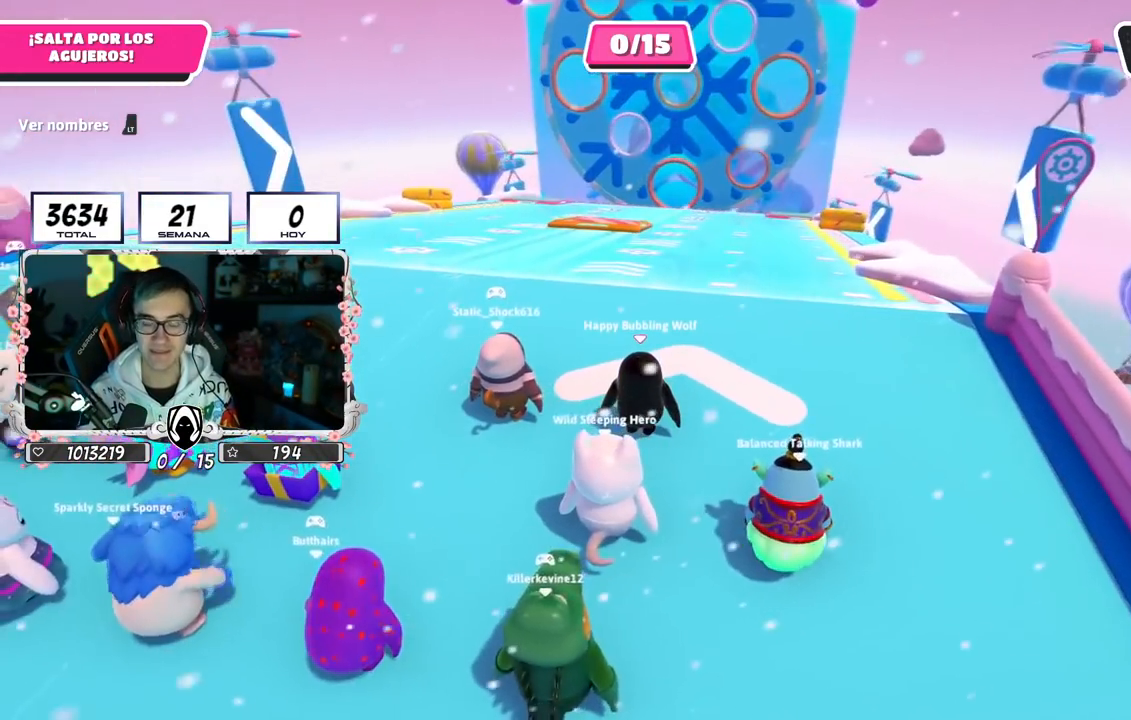
{"buttons": [], "left_stick": "up", "right_stick": "left", "events": [[84, "right_stick", "right"], [217, "right_stick", "center"], [484, "right_stick", "left"]]}
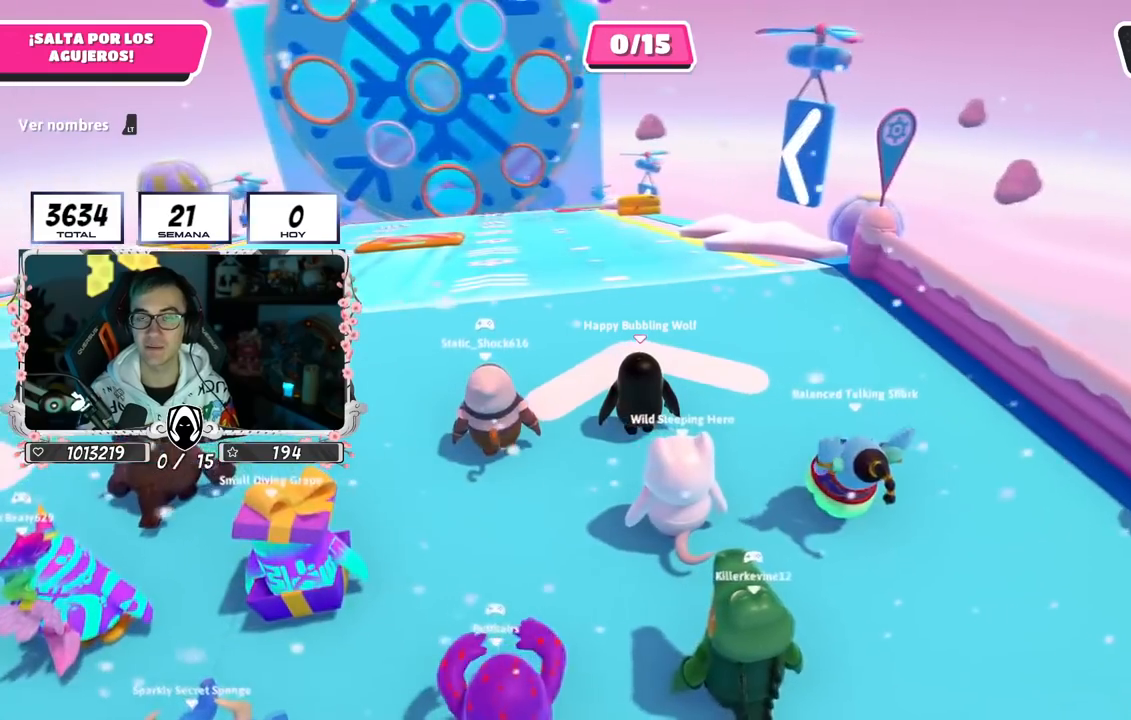
{"buttons": [], "left_stick": "up", "right_stick": "center", "events": [[100, "right_stick", "center"]]}
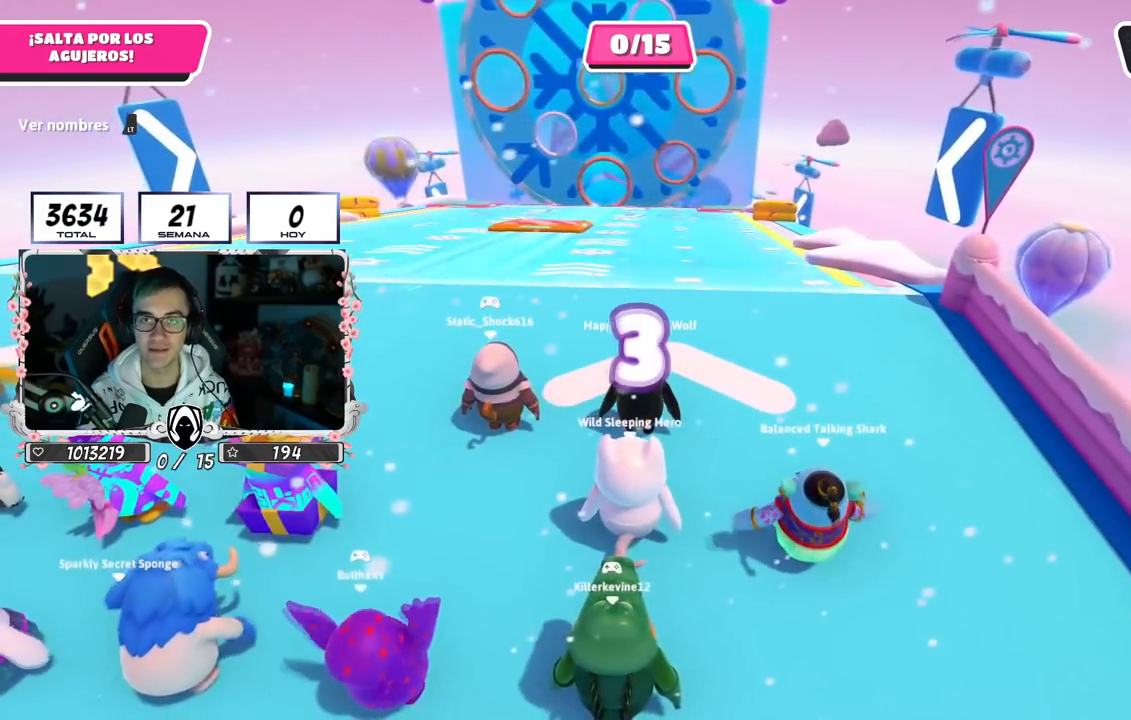
{"buttons": [], "left_stick": "up", "right_stick": "center", "events": []}
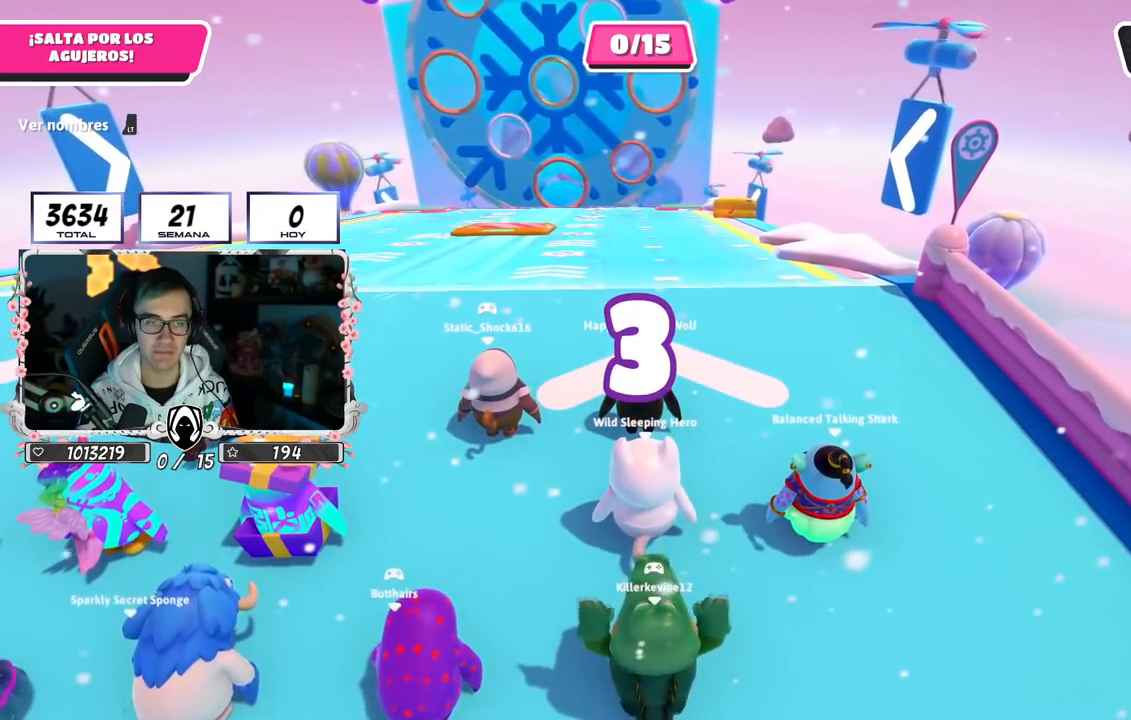
{"buttons": [], "left_stick": "center", "right_stick": "center", "events": [[434, "left_stick", "center"]]}
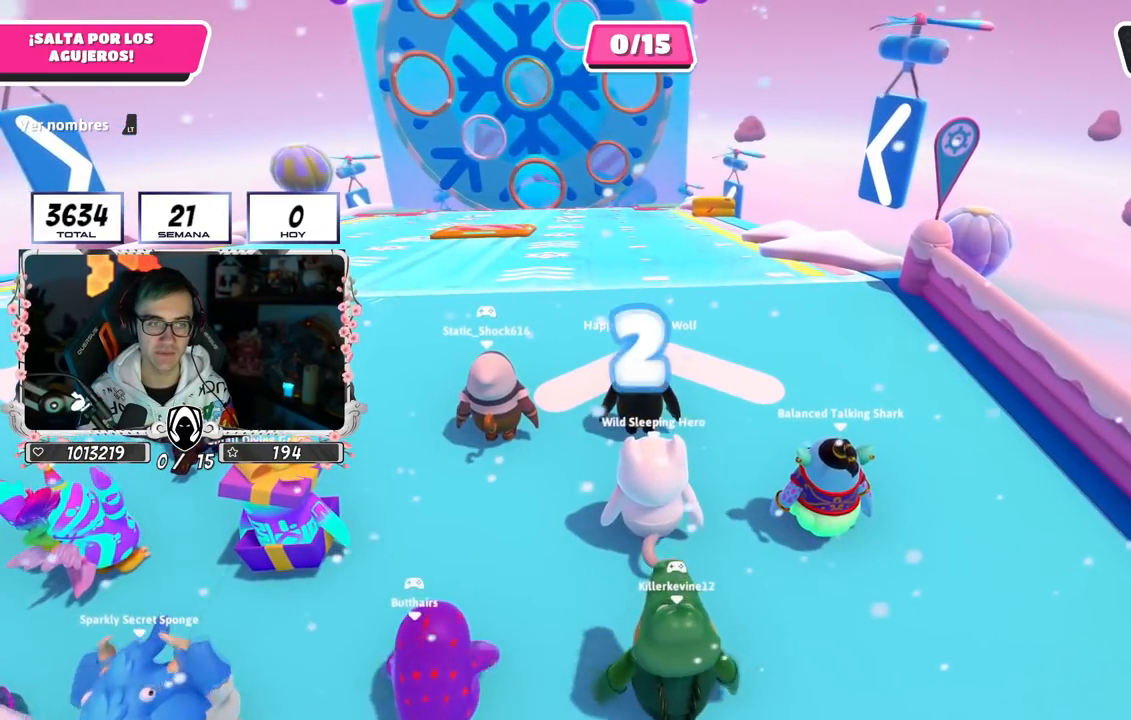
{"buttons": [], "left_stick": "up", "right_stick": "center", "events": [[101, "left_stick", "up"], [334, "left_stick", "up-left"], [434, "left_stick", "up"]]}
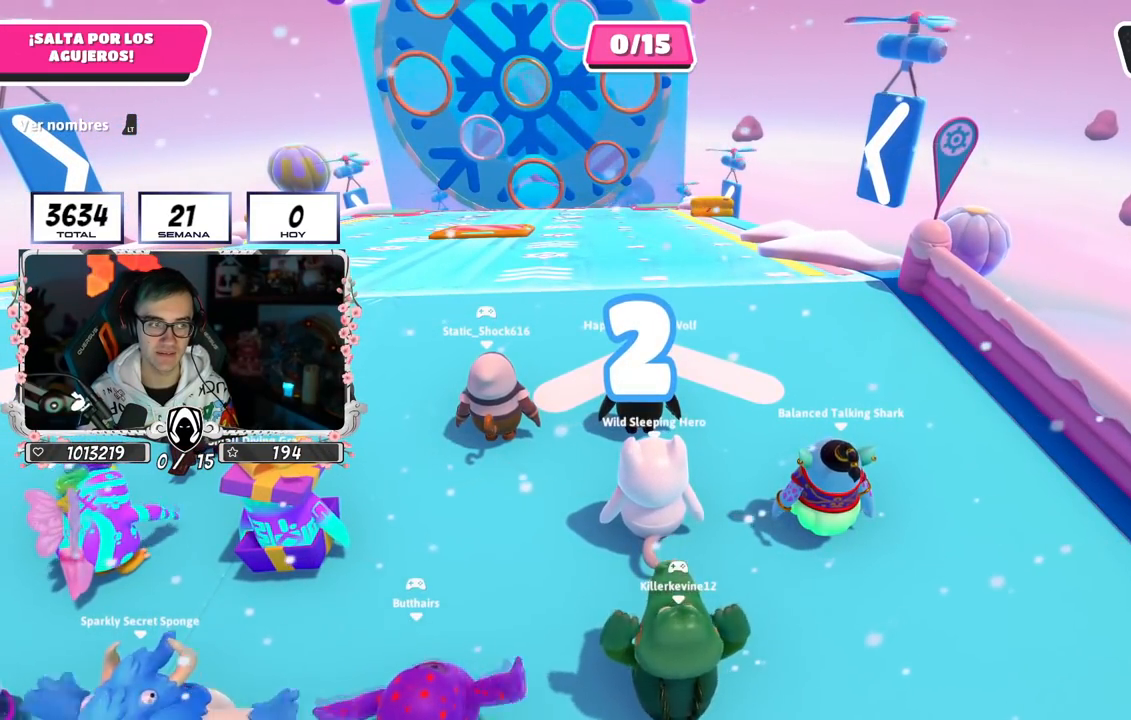
{"buttons": [], "left_stick": "up", "right_stick": "down", "events": [[434, "right_stick", "down"]]}
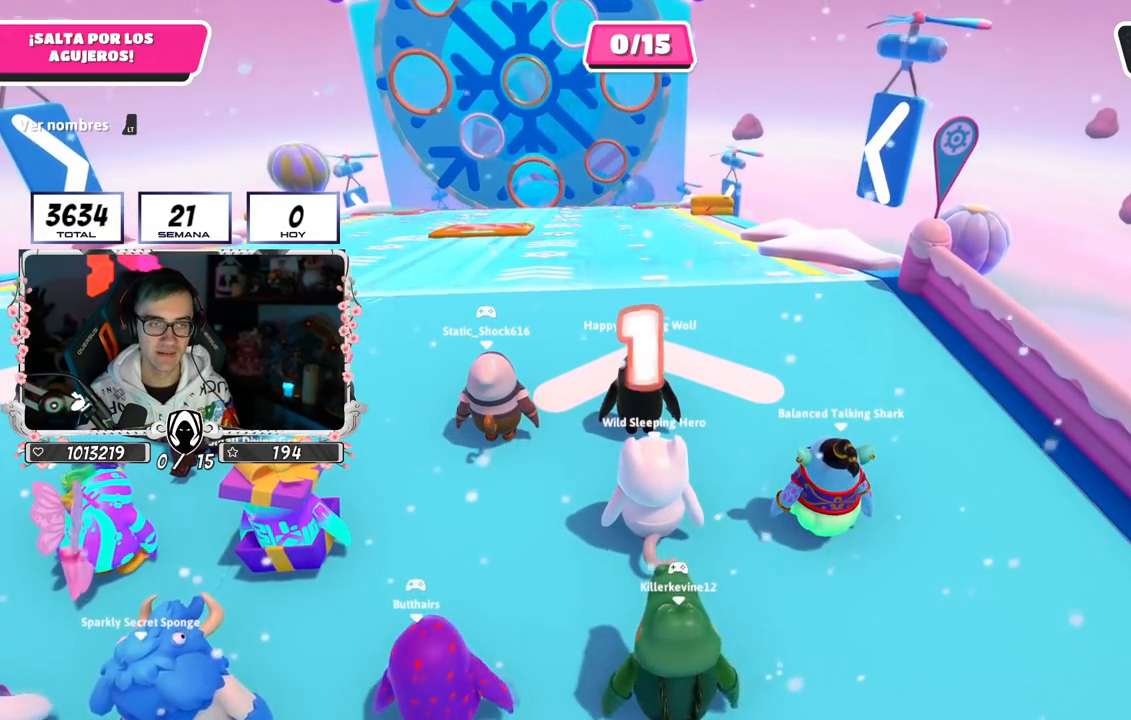
{"buttons": [], "left_stick": "up", "right_stick": "center", "events": [[50, "right_stick", "center"]]}
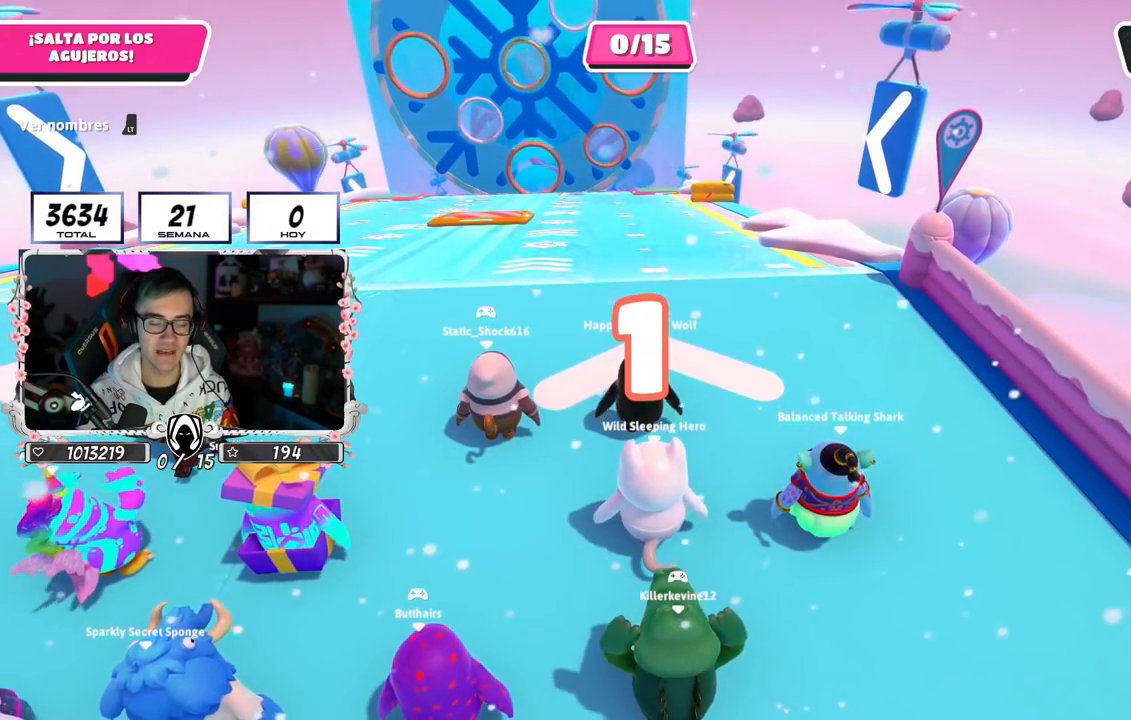
{"buttons": [], "left_stick": "up", "right_stick": "center", "events": []}
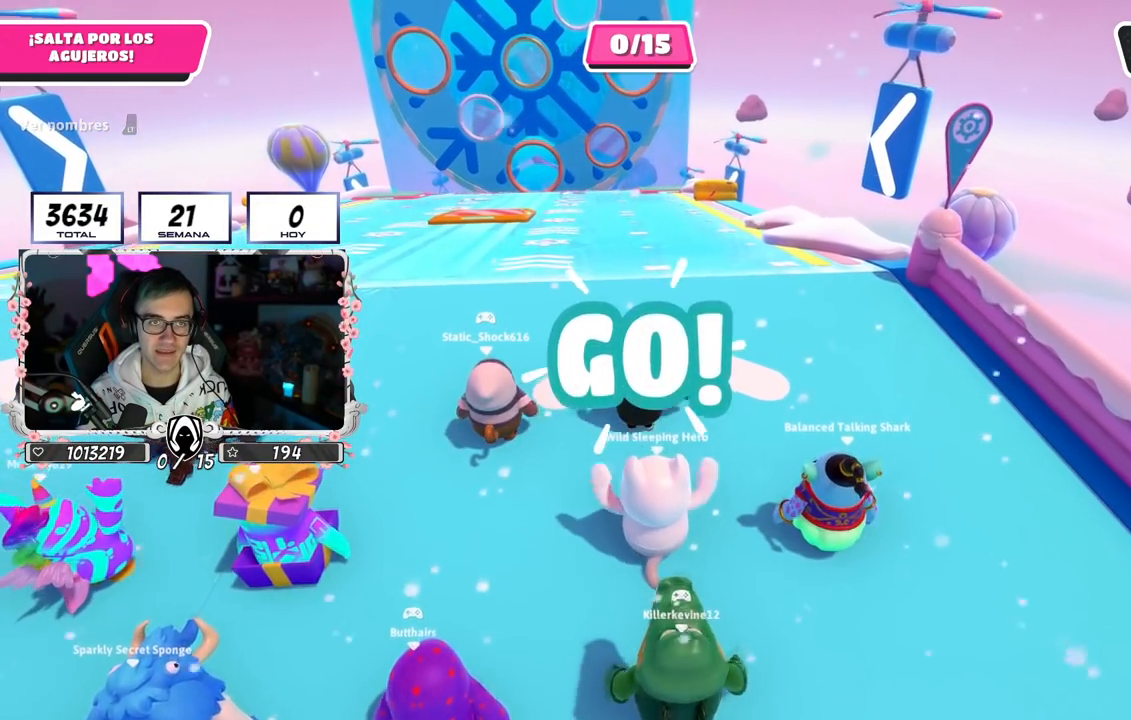
{"buttons": [], "left_stick": "up", "right_stick": "center", "events": []}
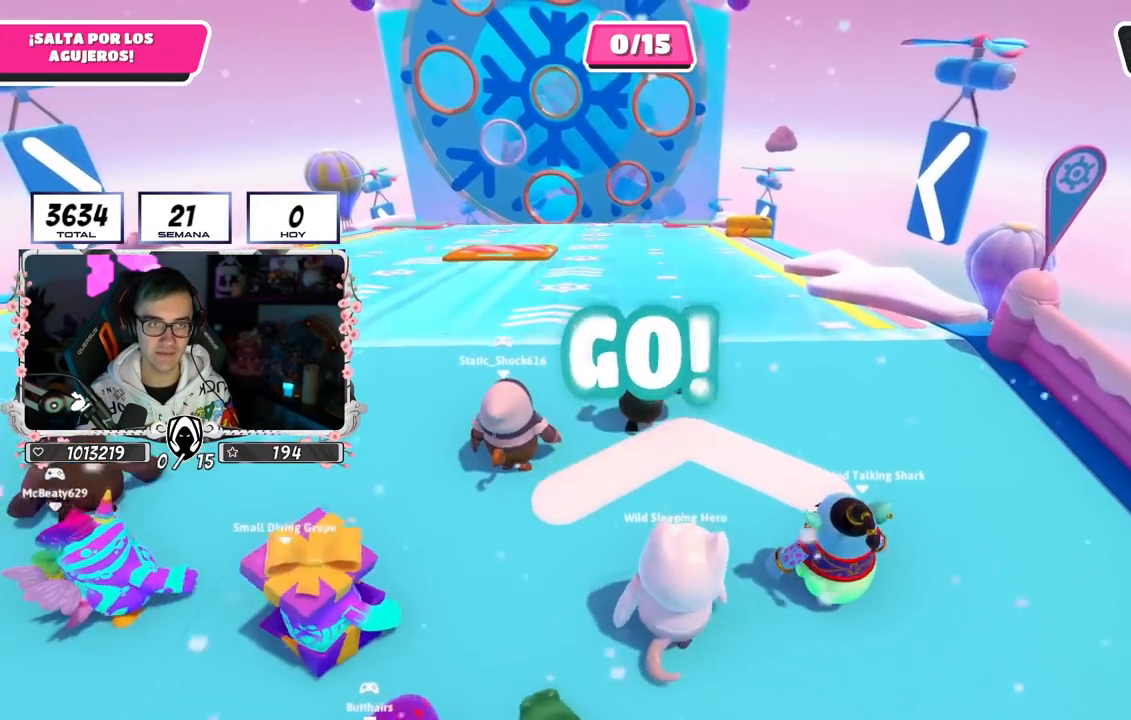
{"buttons": [], "left_stick": "up", "right_stick": "center", "events": [[50, "CROSS", "down"], [400, "CROSS", "up"]]}
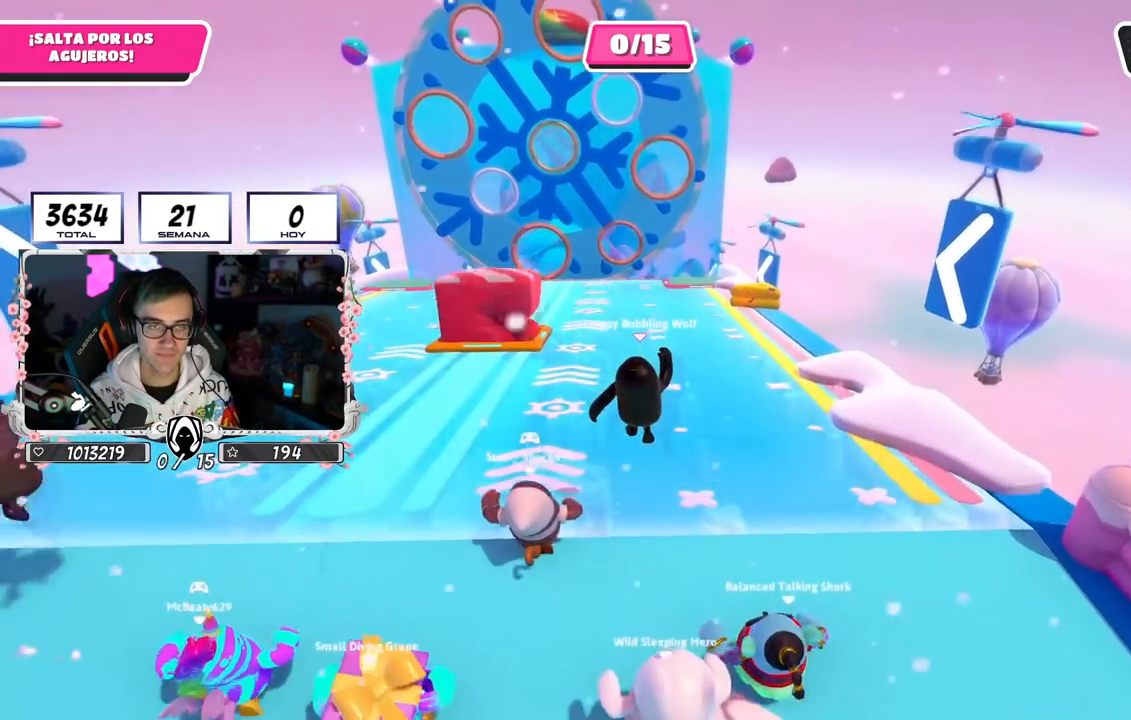
{"buttons": [], "left_stick": "up", "right_stick": "center", "events": []}
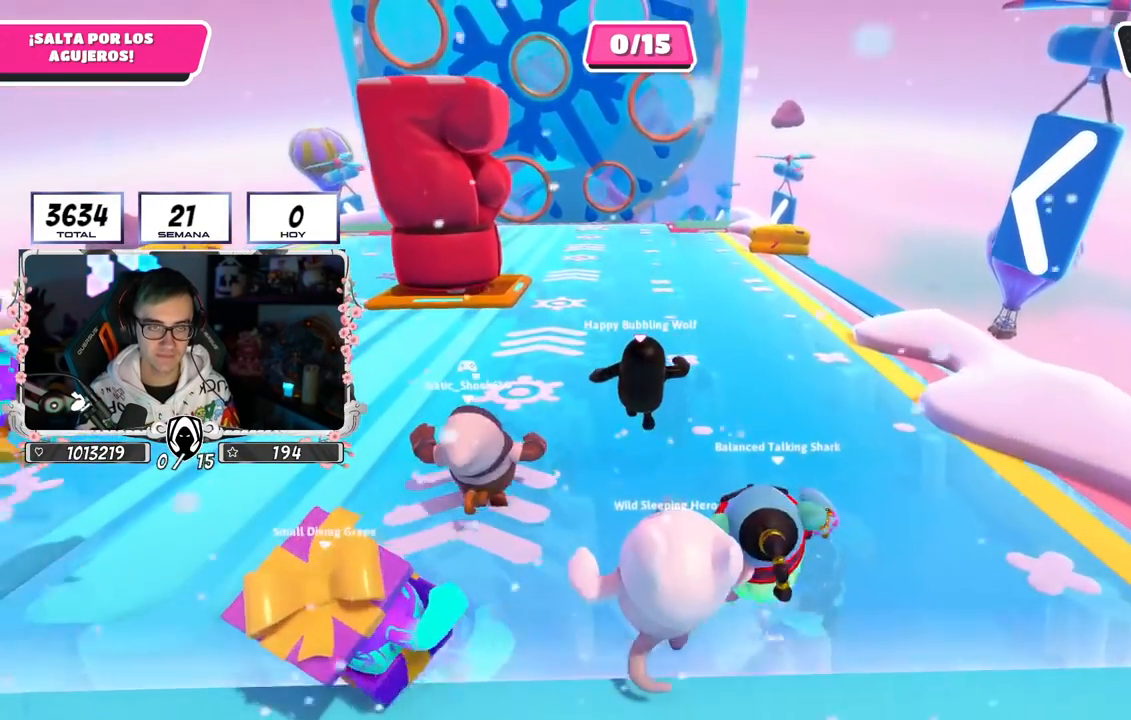
{"buttons": [], "left_stick": "up", "right_stick": "center", "events": []}
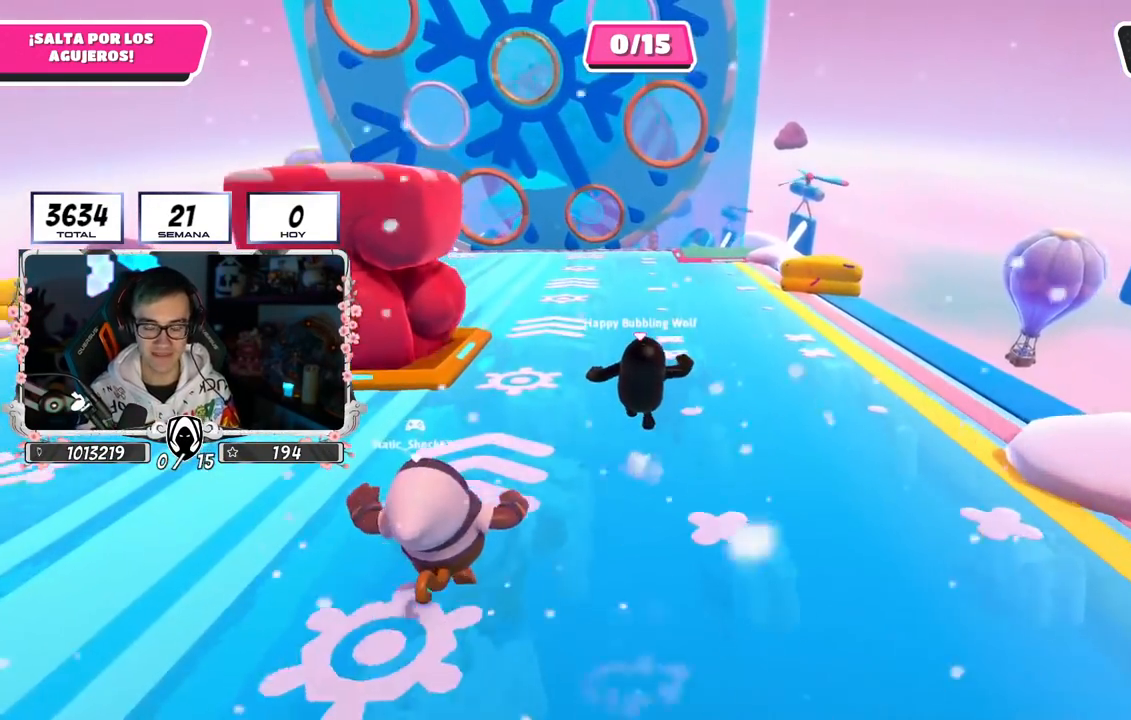
{"buttons": [], "left_stick": "up", "right_stick": "center", "events": []}
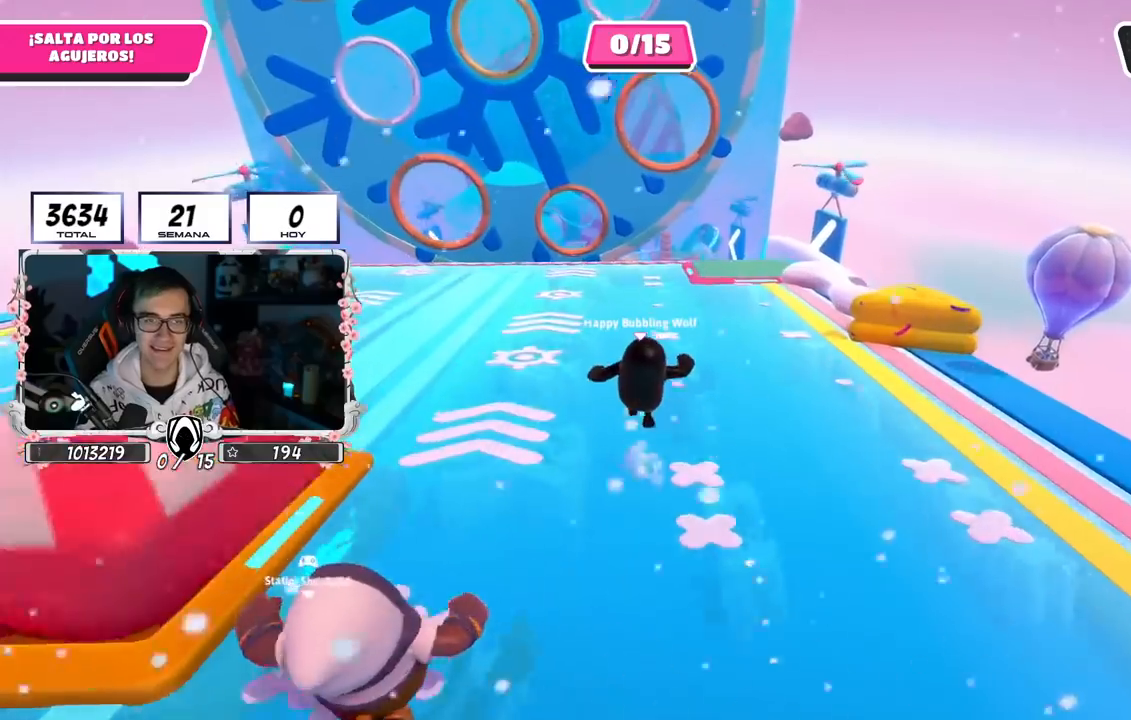
{"buttons": [], "left_stick": "up", "right_stick": "center", "events": []}
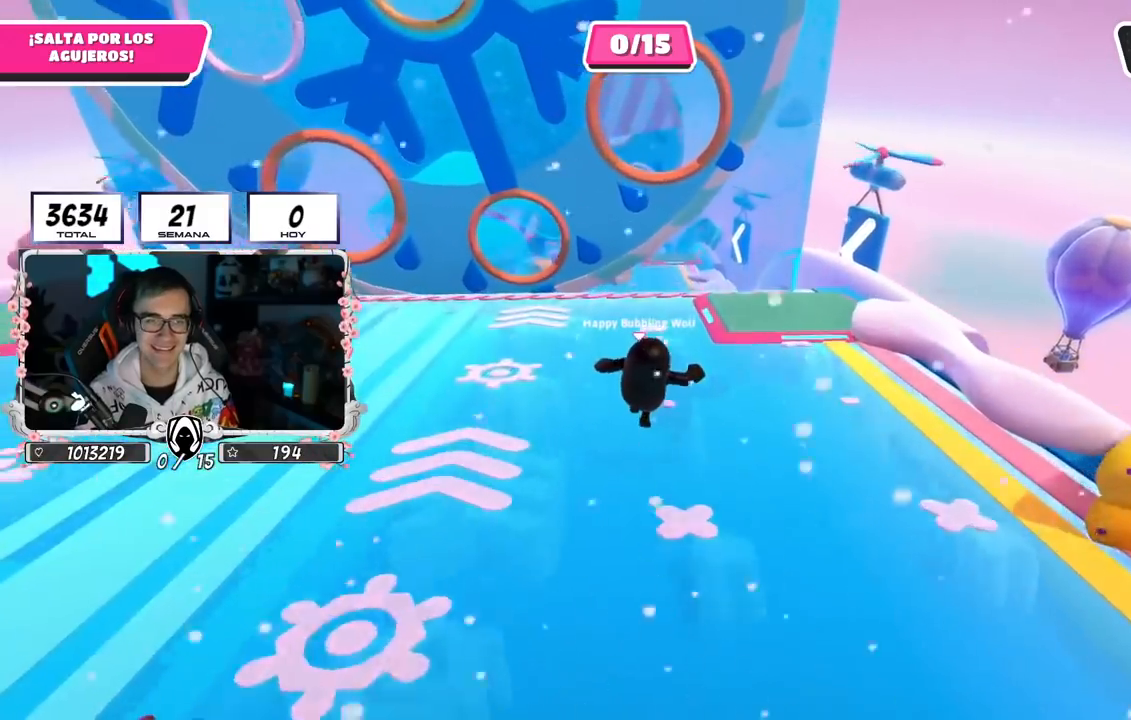
{"buttons": ["CROSS"], "left_stick": "up", "right_stick": "center", "events": [[317, "CROSS", "down"]]}
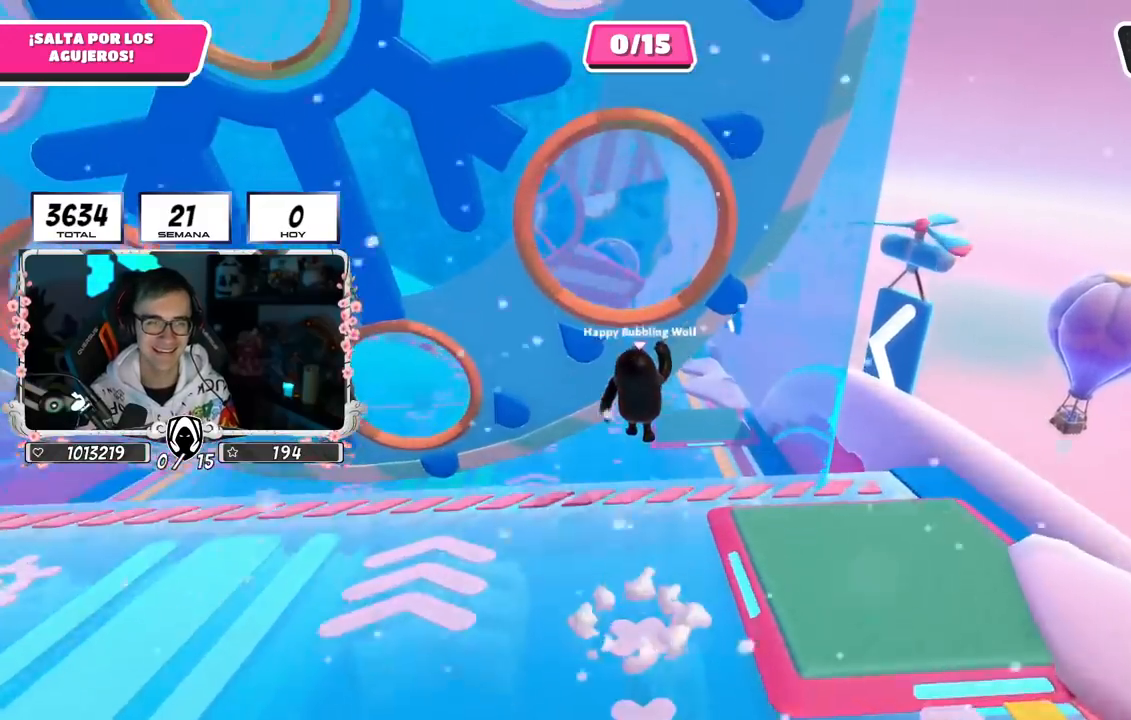
{"buttons": [], "left_stick": "up", "right_stick": "center", "events": [[100, "CROSS", "up"]]}
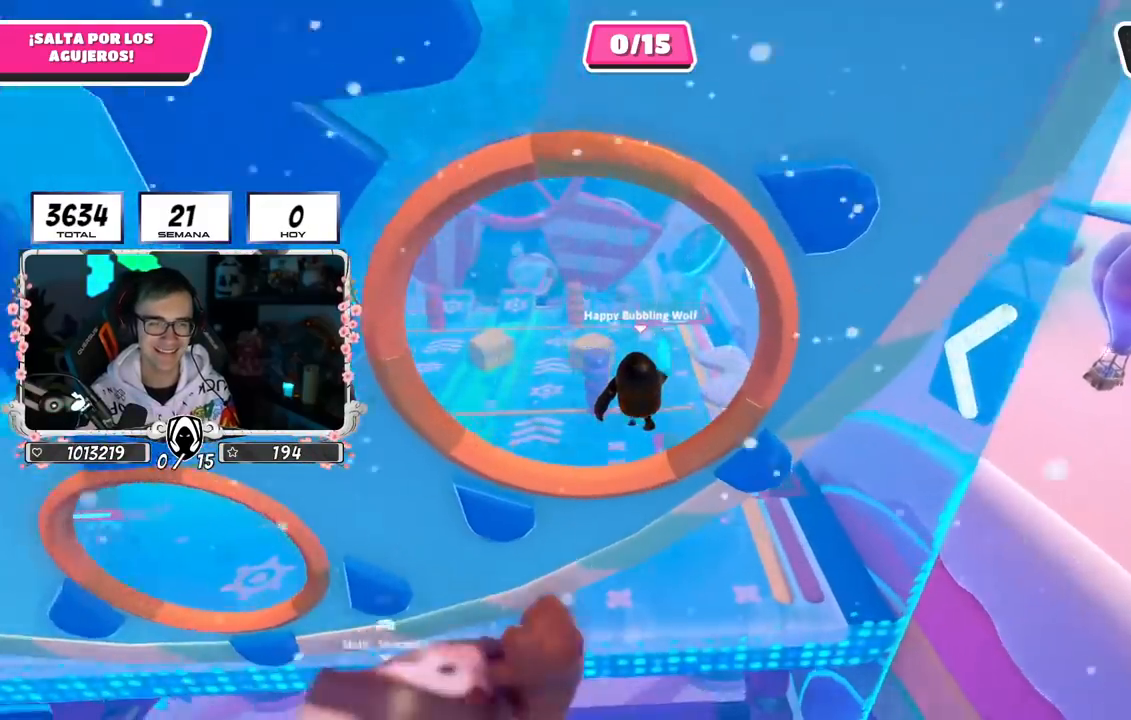
{"buttons": [], "left_stick": "up", "right_stick": "center", "events": [[350, "right_stick", "down"], [500, "right_stick", "center"]]}
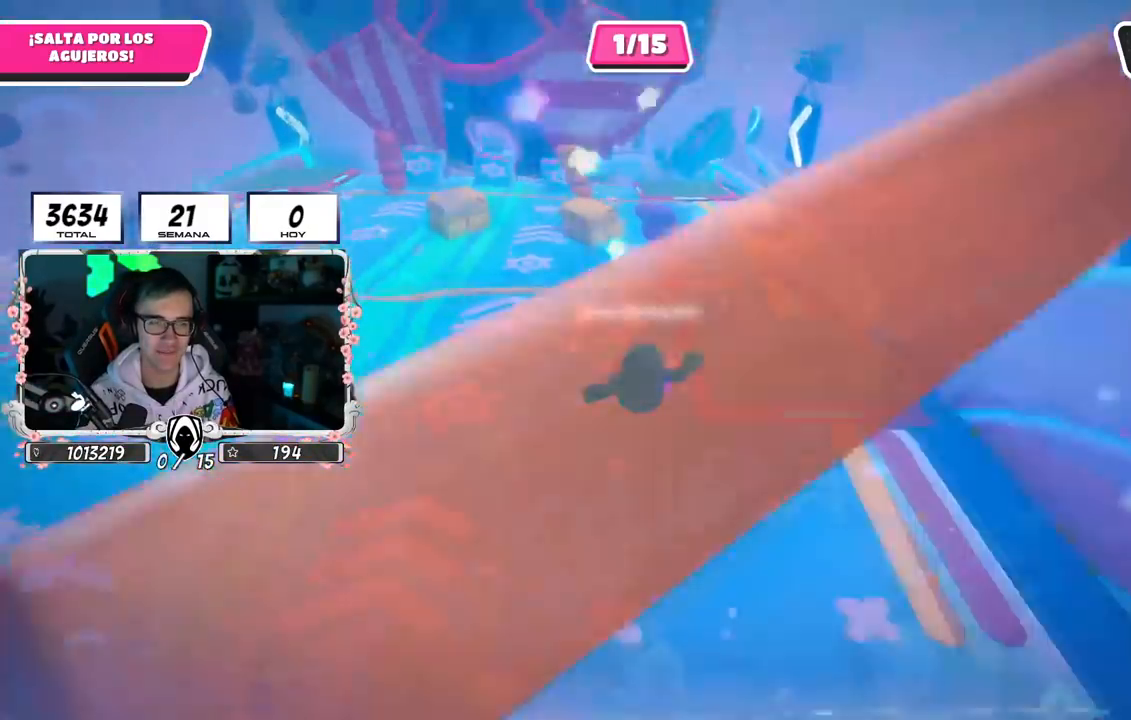
{"buttons": ["CROSS"], "left_stick": "up", "right_stick": "center", "events": [[284, "CROSS", "down"]]}
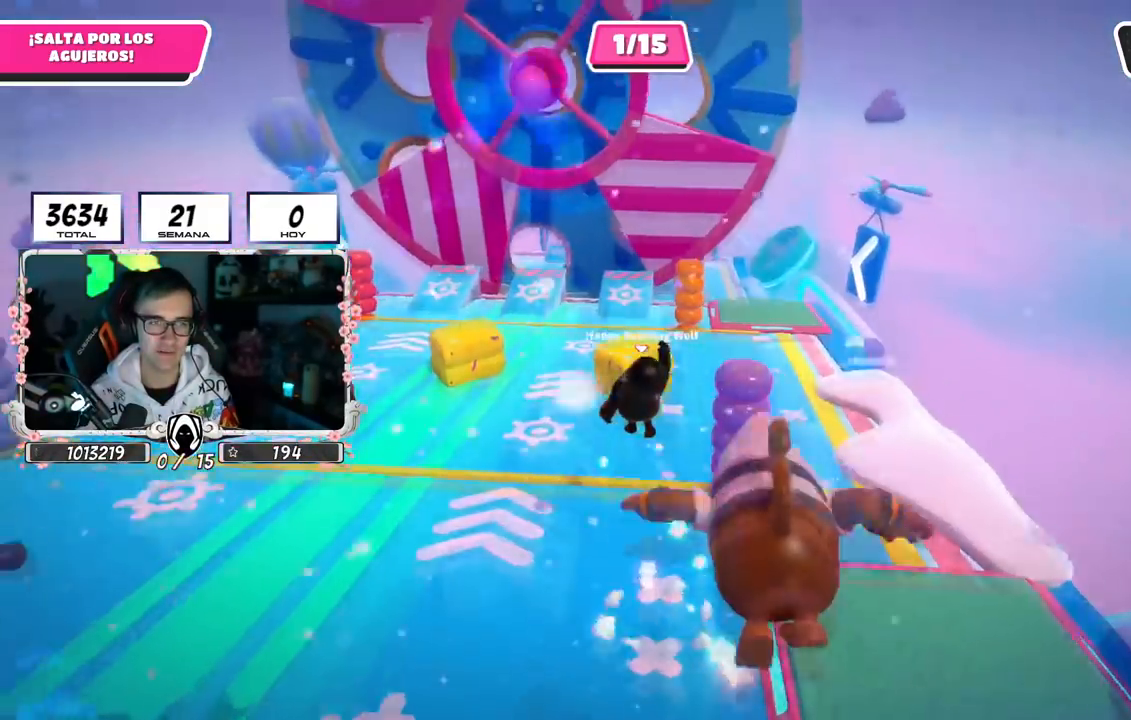
{"buttons": [], "left_stick": "up", "right_stick": "center", "events": [[183, "CROSS", "up"]]}